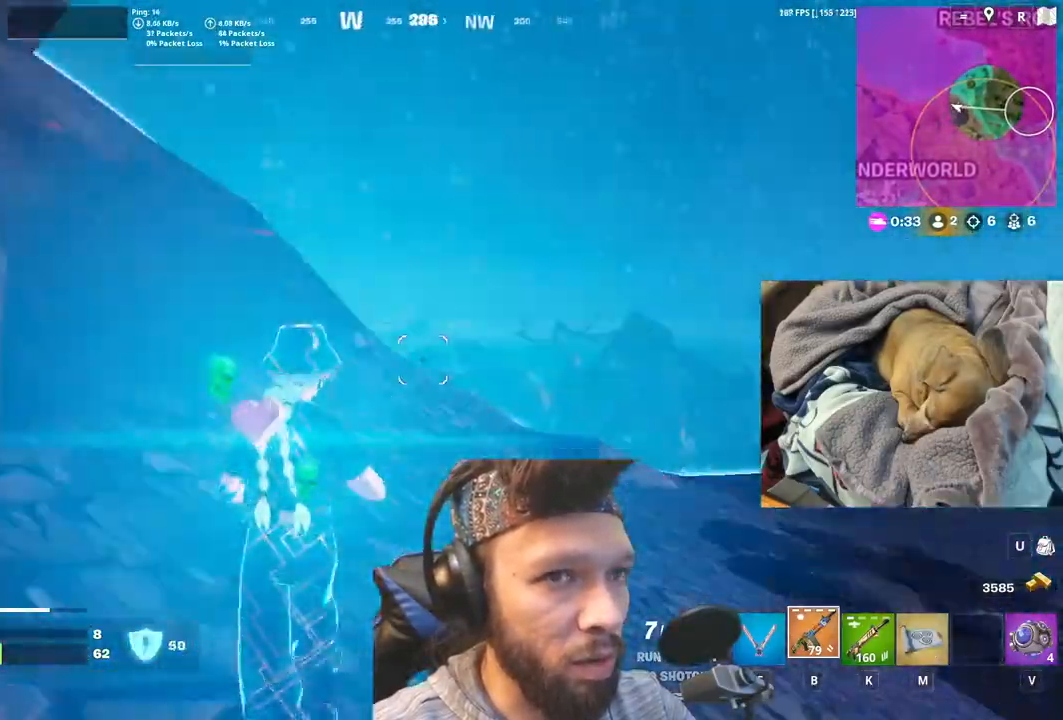
Gameplay with keyboard and mouse; each line is a JSON object with the keys and mouse buttons held at the frame after it. "events" lists presses ("down") and releases ("up") of "1", "4", "5", "6", "alt", "b", "c", "equals", "escape", "f", "h", "j", "m", "minus", "n", "p", "shift", "space", "t", "v", "mouse_left", "mouse_right", "mouse_mb4" and "mouse_mb5" between this image and that frame as [ms after this image, input, new state], when the widget could be followed in between. "mouse_left", "mouse_right", "mouse_mb4", "mouse_mb5" = the "left", "right", "mb4", "mb5" buttons of the "mouse" list. No other keys are recorded. Not read: mouse_move.
{"keys": [], "mouse": [], "events": []}
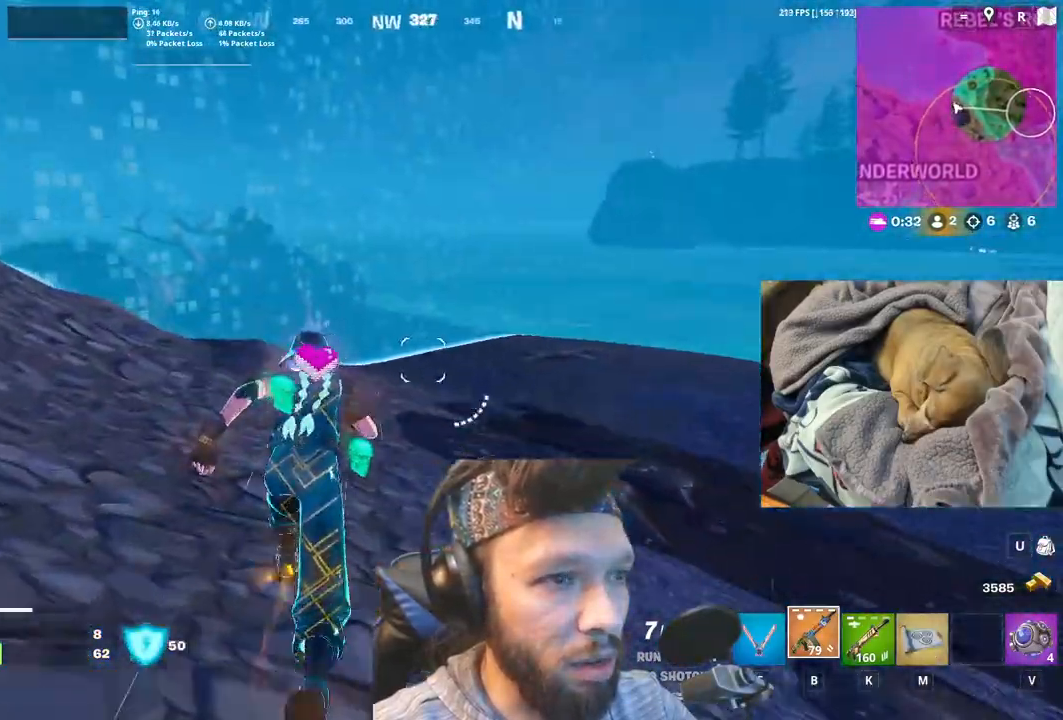
{"keys": [], "mouse": [], "events": []}
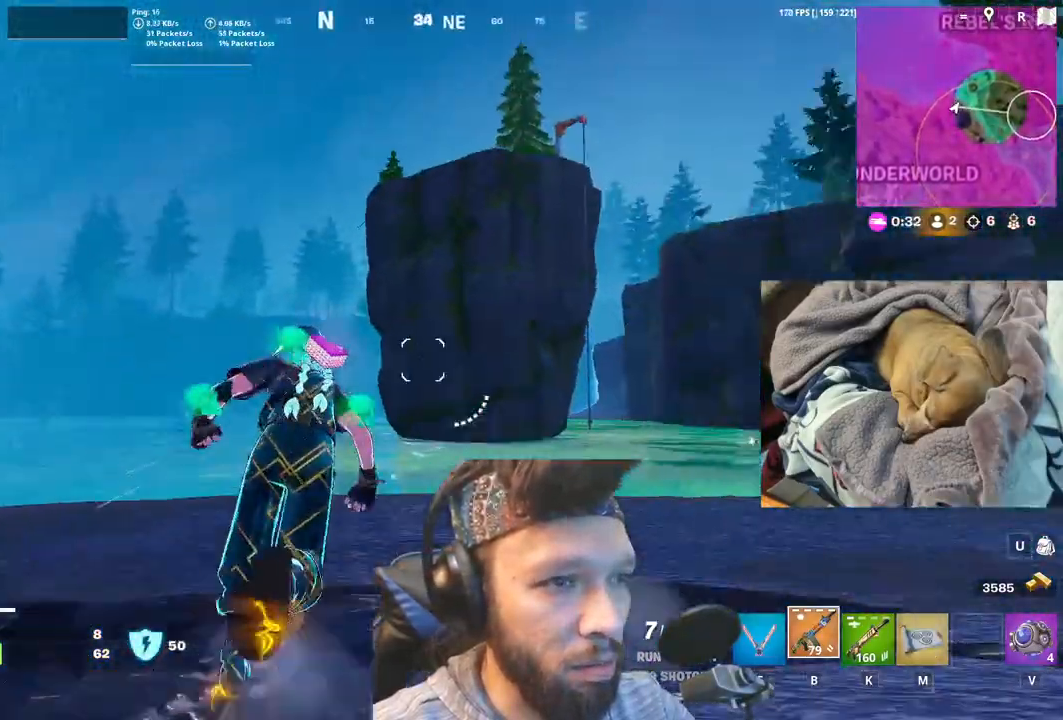
{"keys": ["m"], "mouse": [], "events": [[116, "v", "down"], [283, "v", "up"], [450, "m", "down"]]}
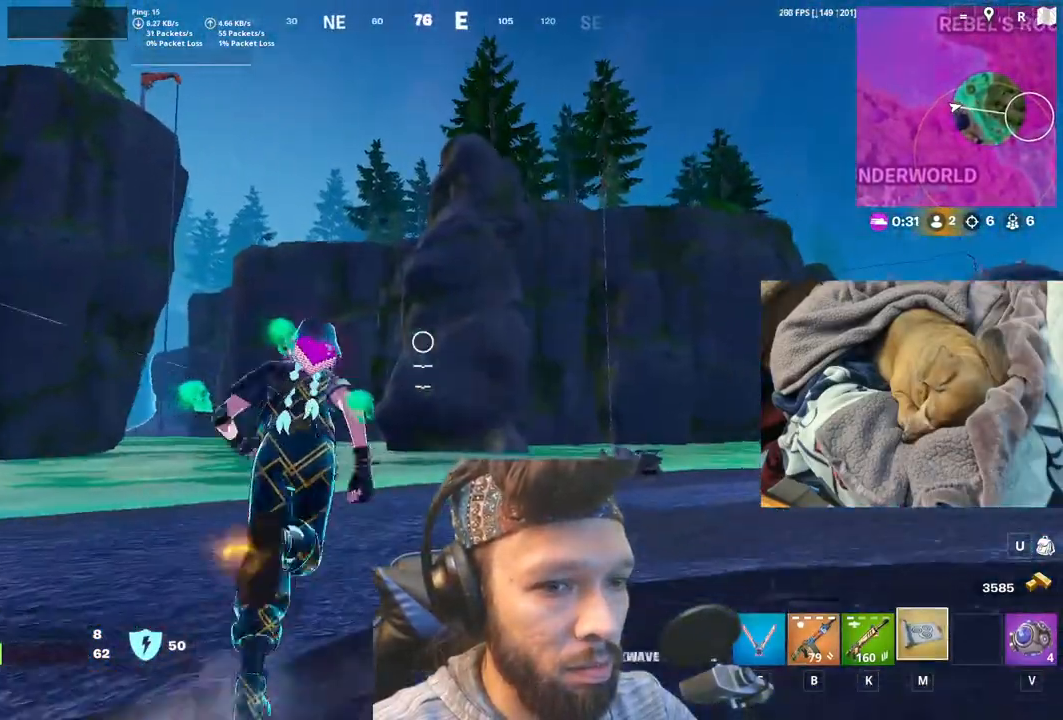
{"keys": [], "mouse": [], "events": [[116, "m", "up"]]}
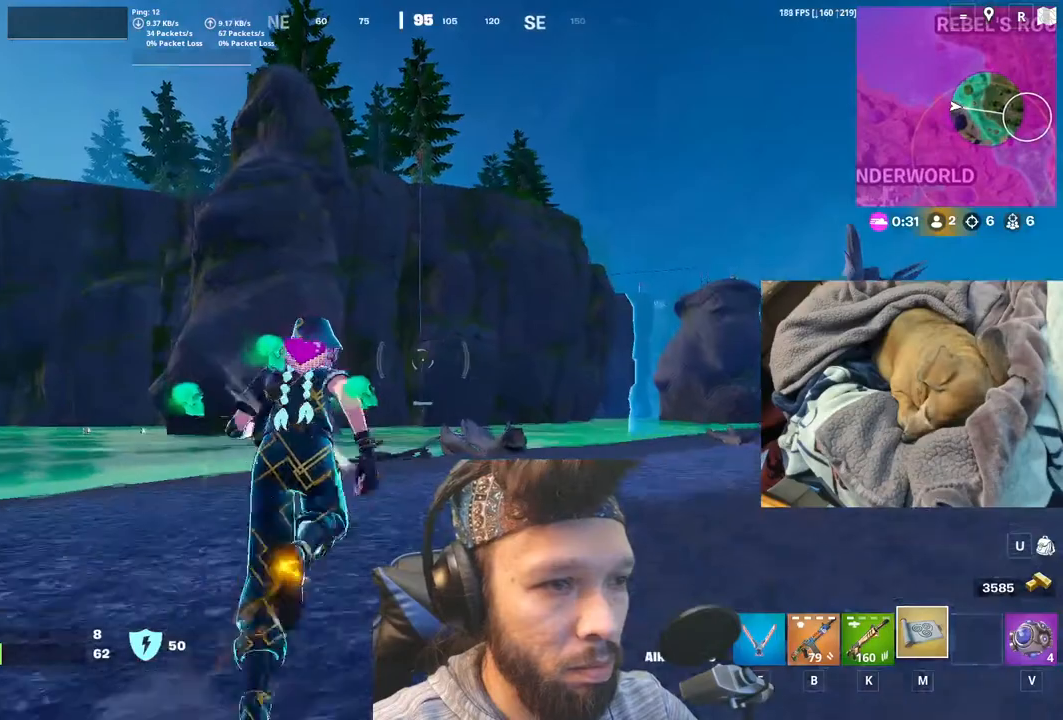
{"keys": [], "mouse": [], "events": [[116, "space", "down"], [216, "space", "up"]]}
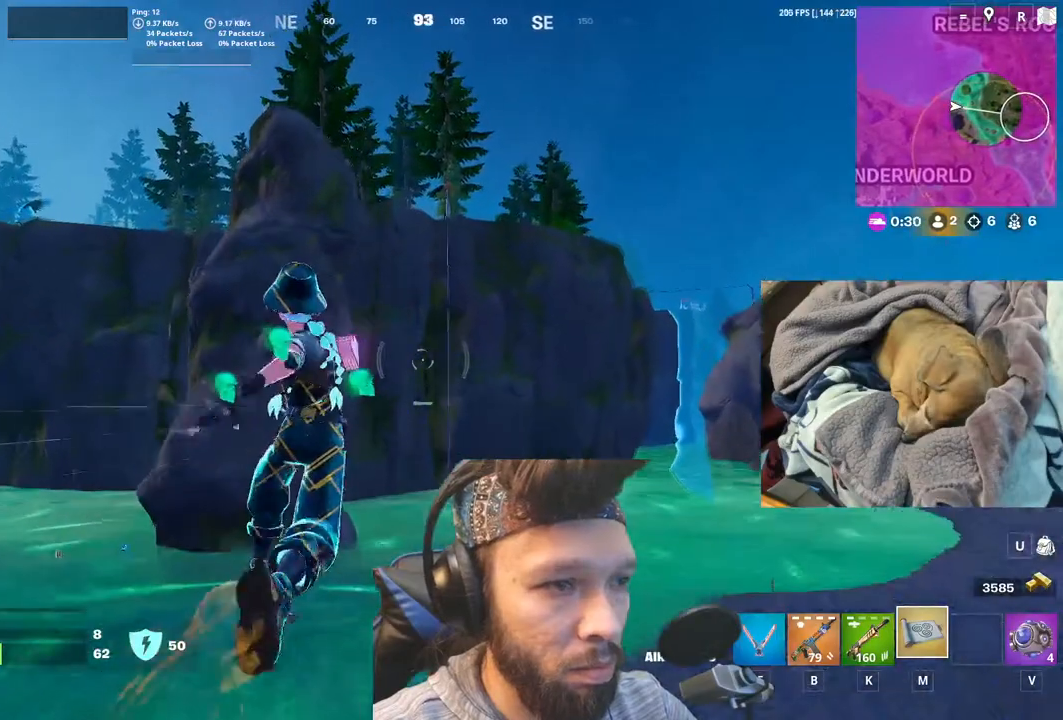
{"keys": [], "mouse": [], "events": []}
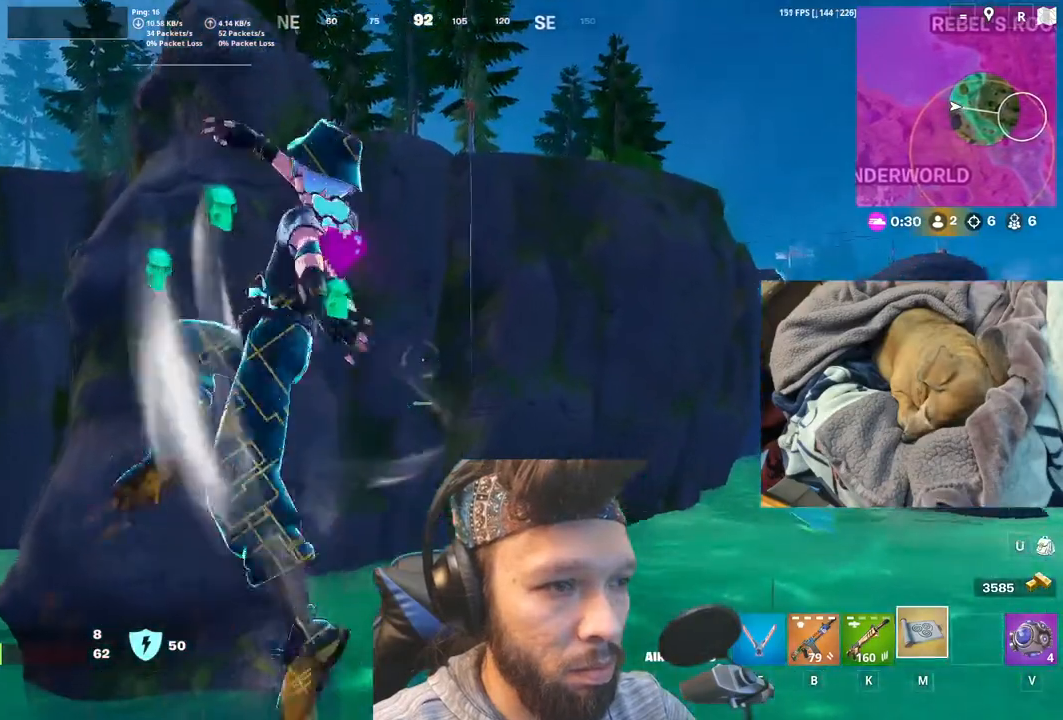
{"keys": [], "mouse": [], "events": []}
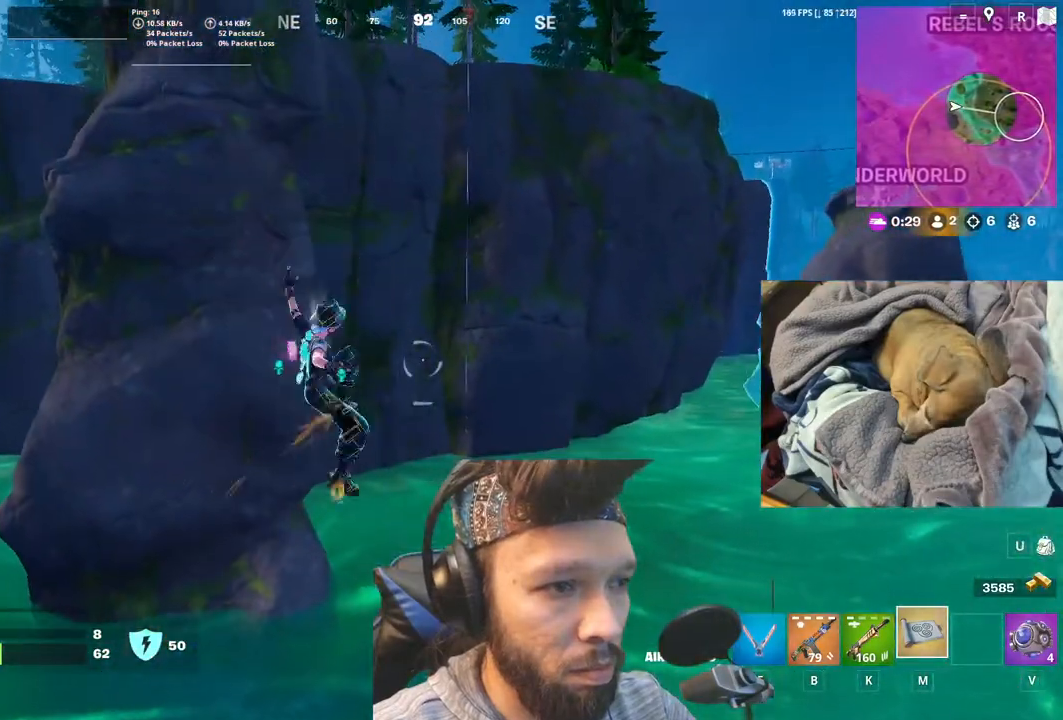
{"keys": [], "mouse": [], "events": []}
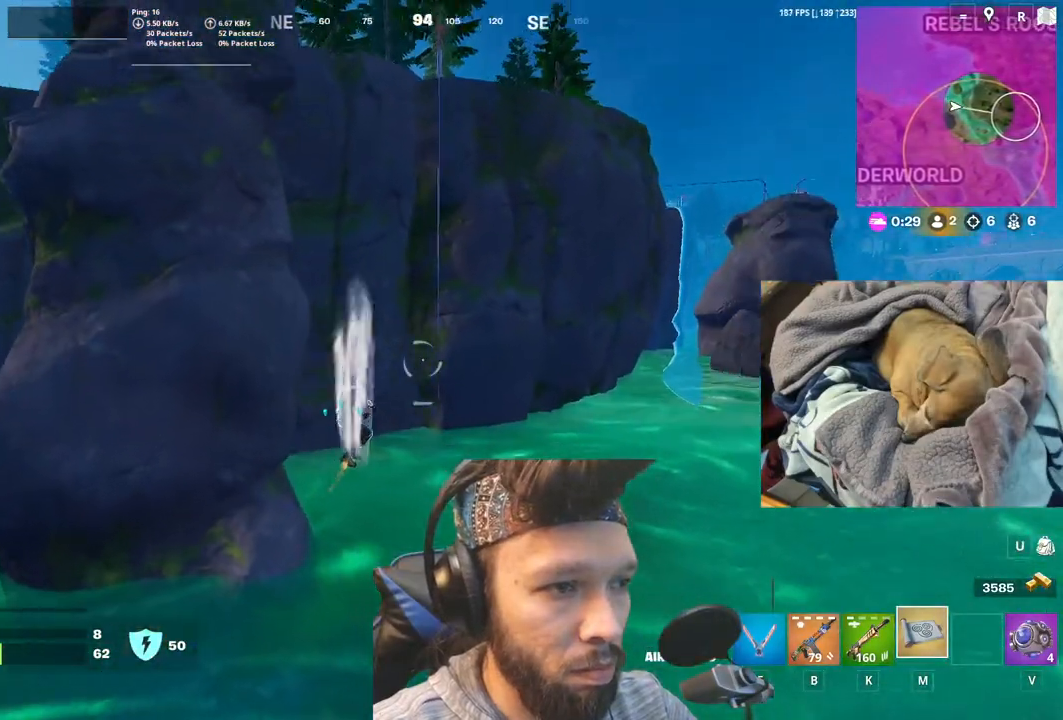
{"keys": [], "mouse": [], "events": []}
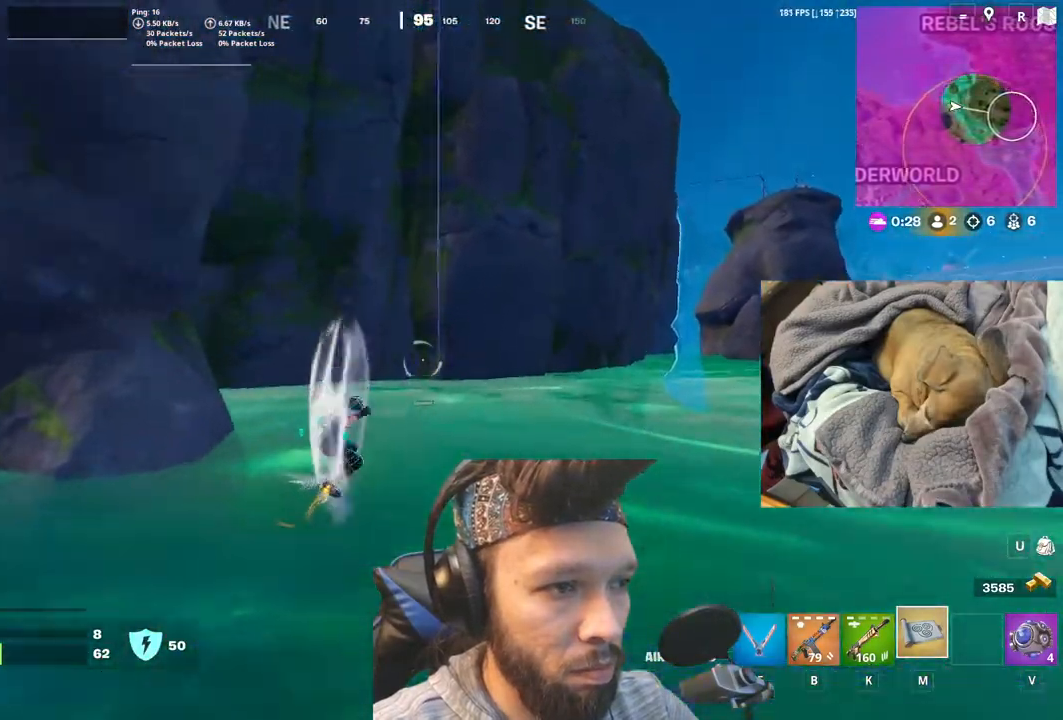
{"keys": [], "mouse": [], "events": [[266, "space", "down"], [433, "space", "up"]]}
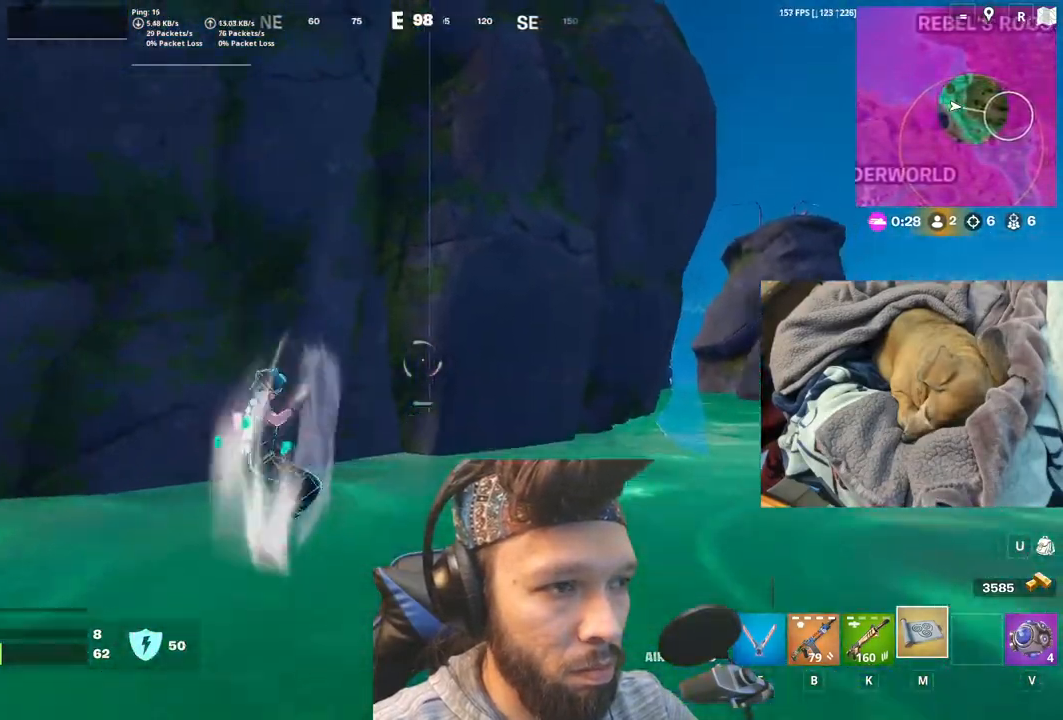
{"keys": [], "mouse": [], "events": [[116, "space", "down"], [250, "space", "up"], [333, "space", "down"], [433, "space", "up"]]}
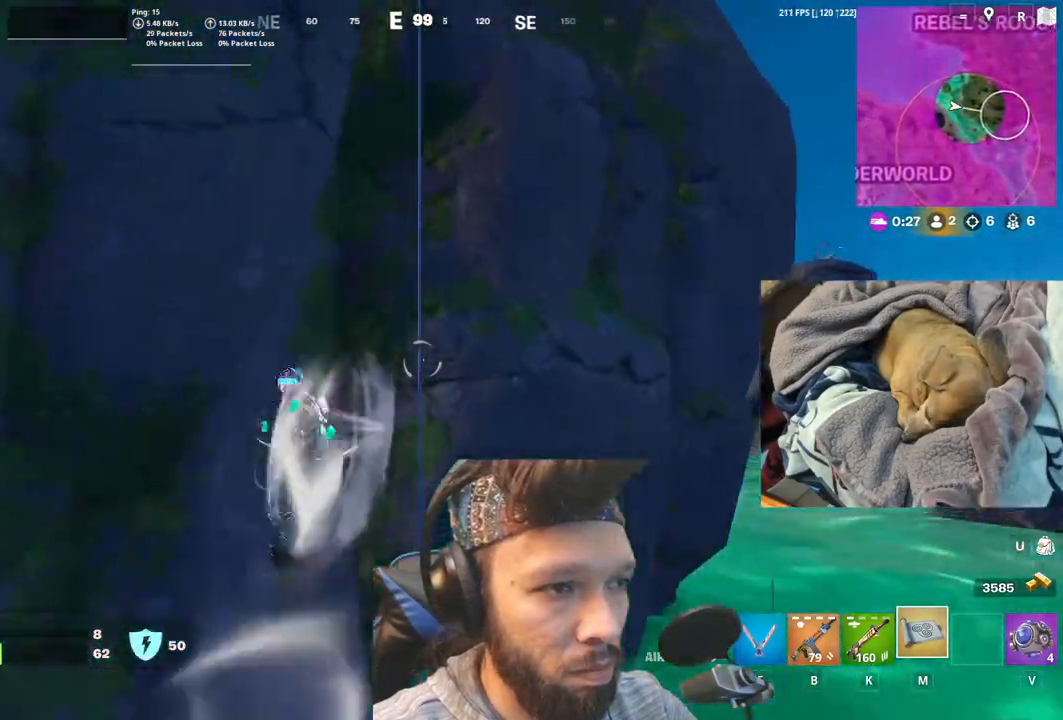
{"keys": [], "mouse": [], "events": []}
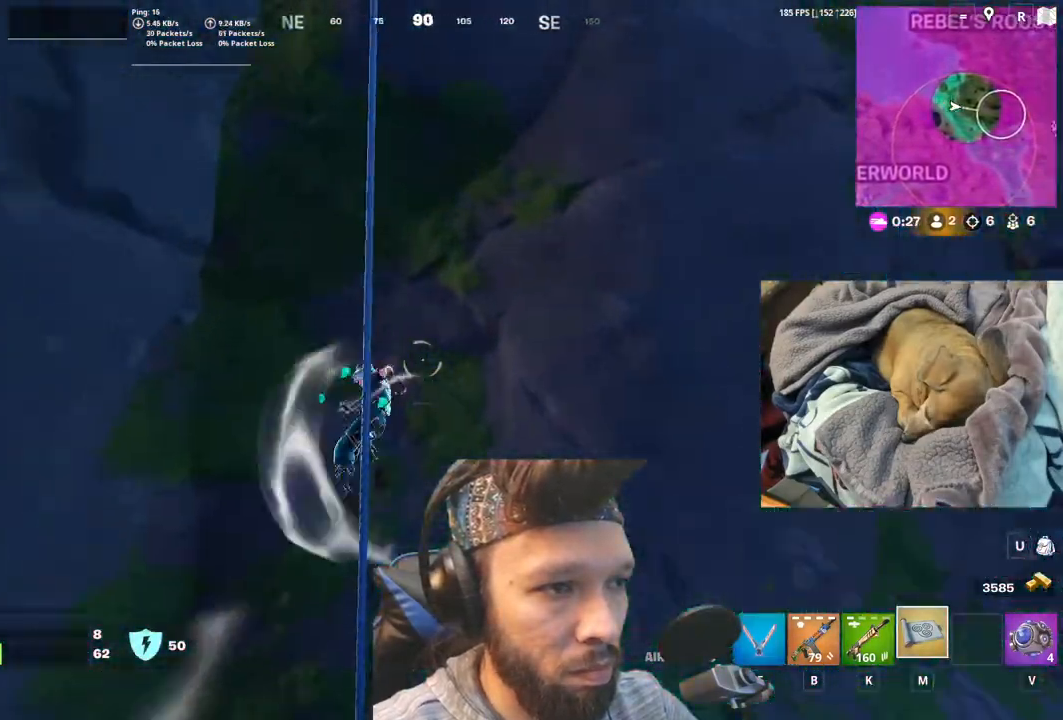
{"keys": [], "mouse": [], "events": []}
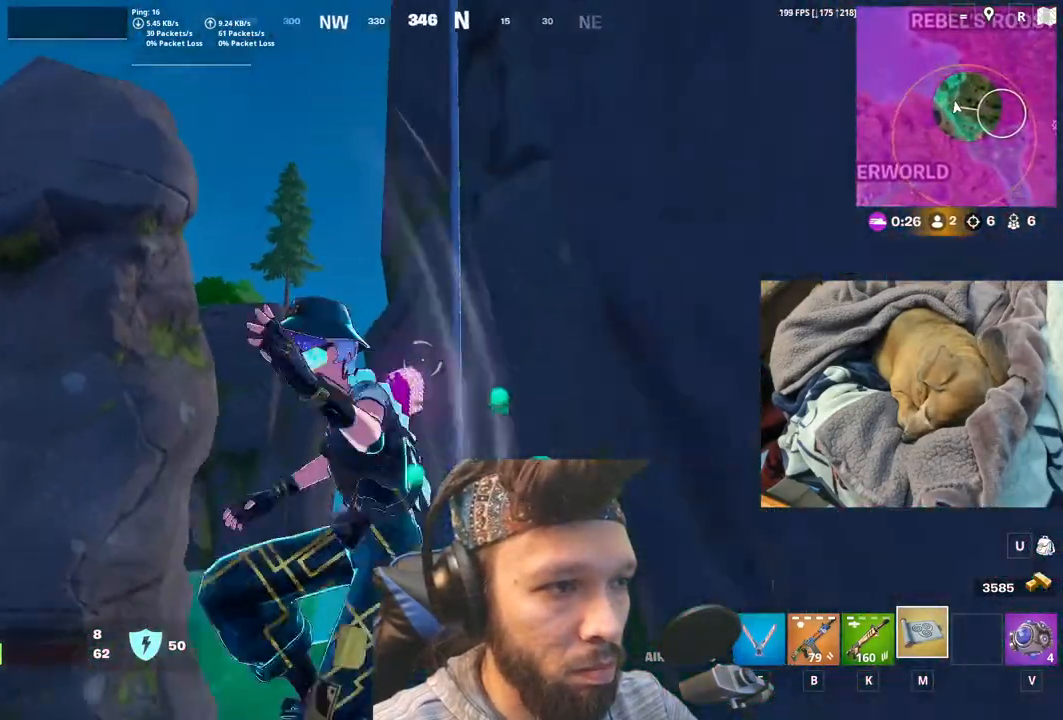
{"keys": [], "mouse": [], "events": []}
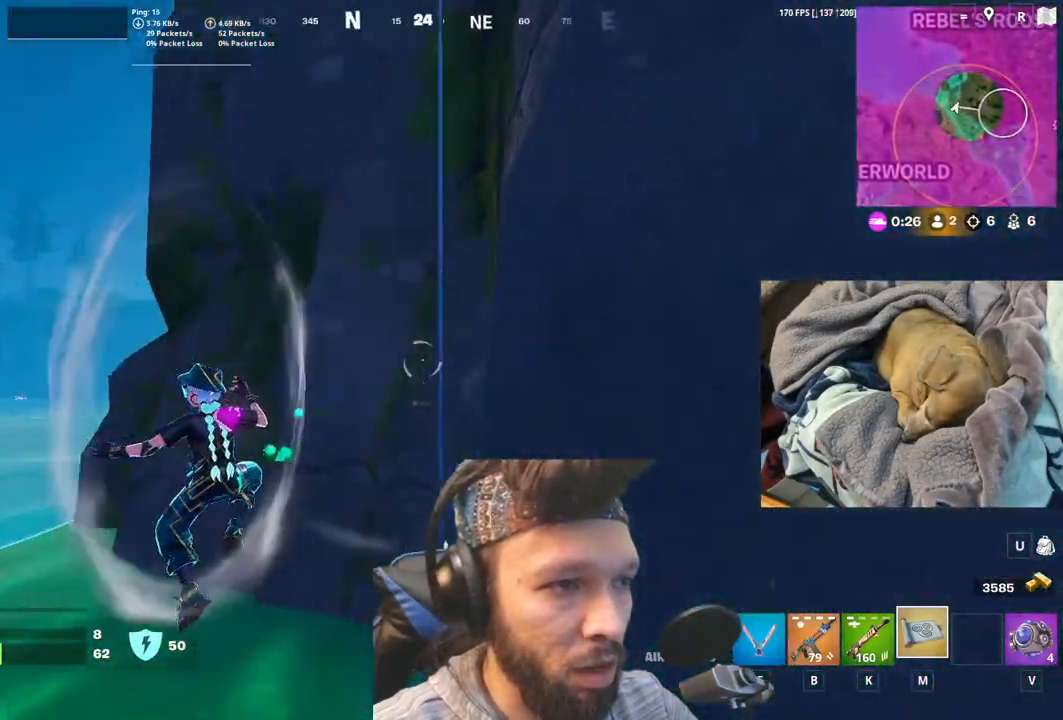
{"keys": [], "mouse": [], "events": []}
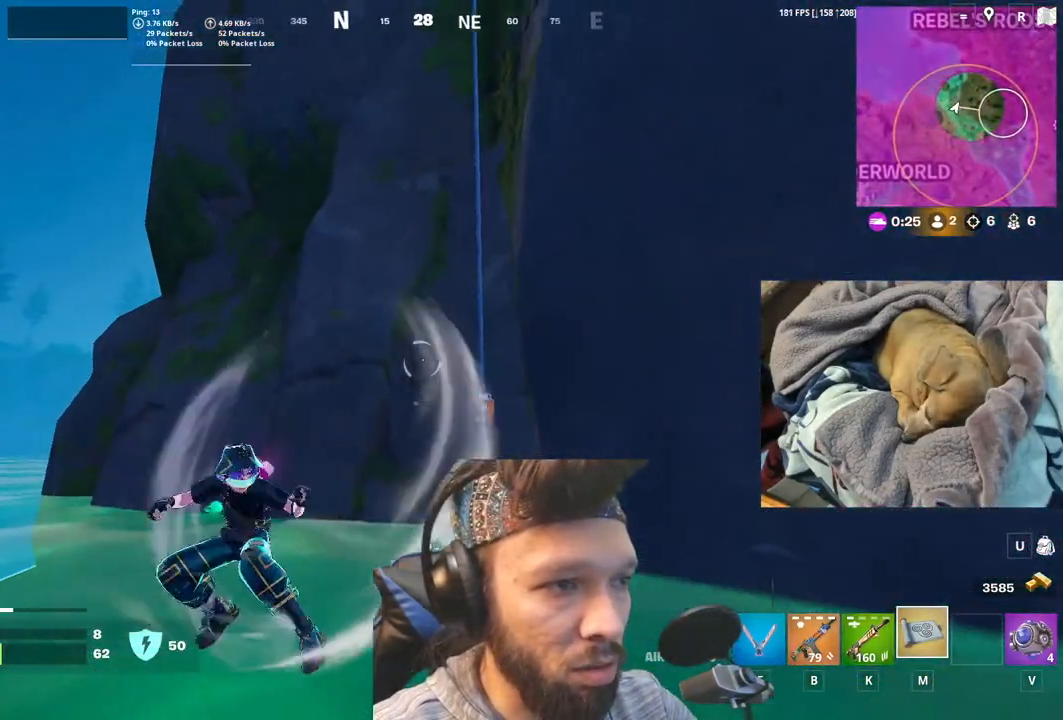
{"keys": [], "mouse": [], "events": [[183, "space", "down"], [283, "space", "up"]]}
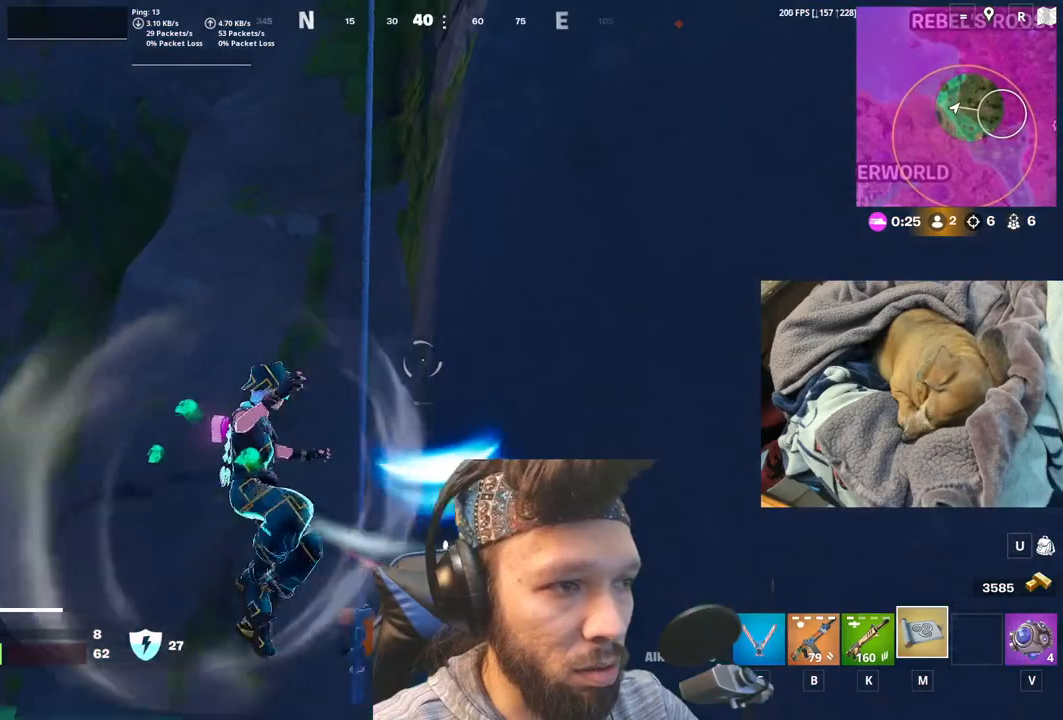
{"keys": [], "mouse": [], "events": []}
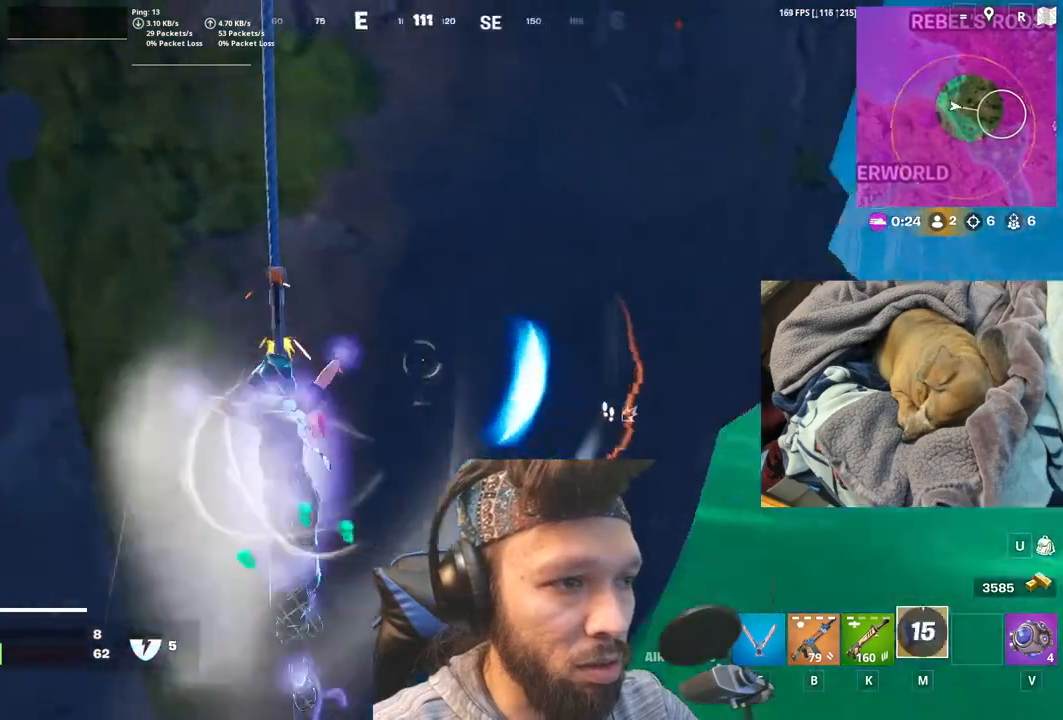
{"keys": [], "mouse": [], "events": []}
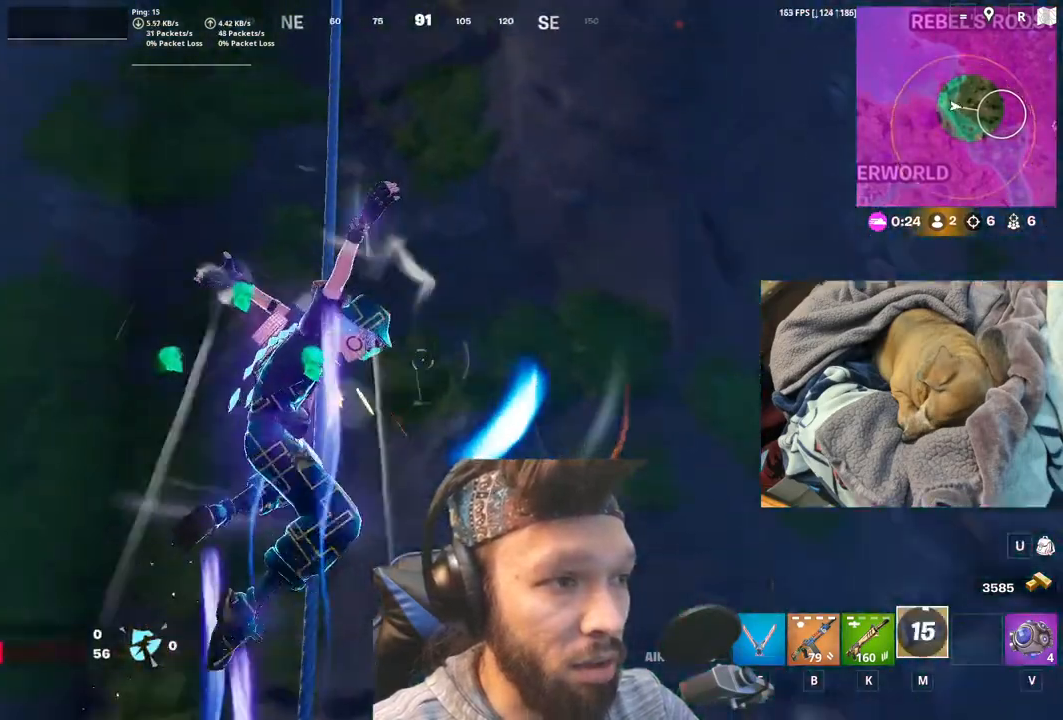
{"keys": [], "mouse": [], "events": []}
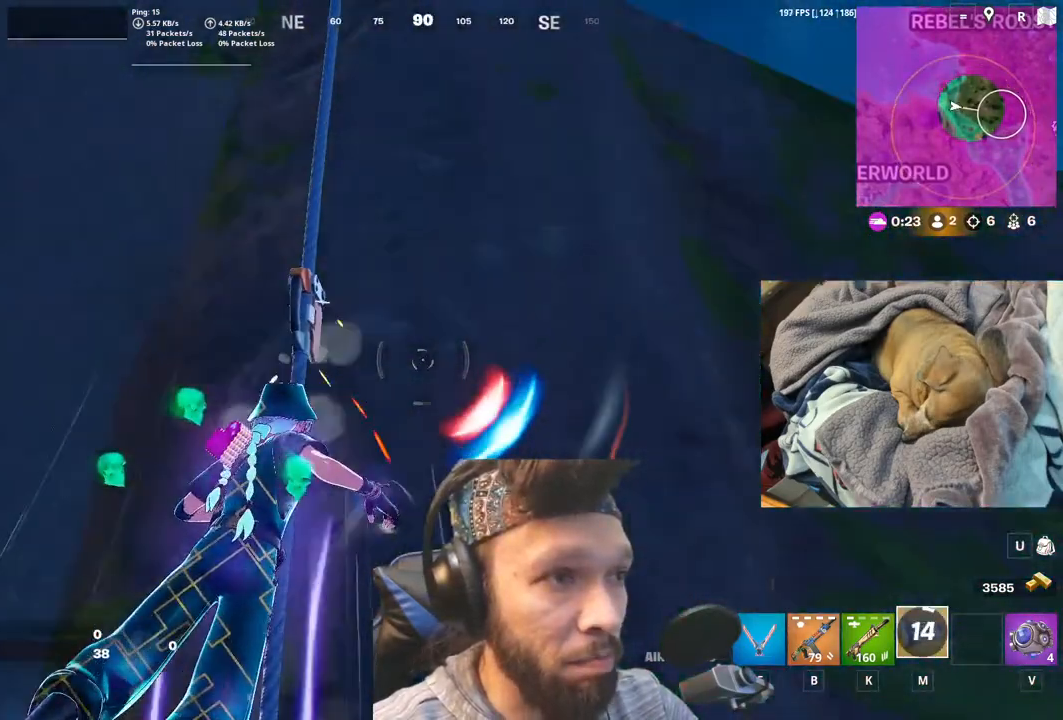
{"keys": [], "mouse": [], "events": []}
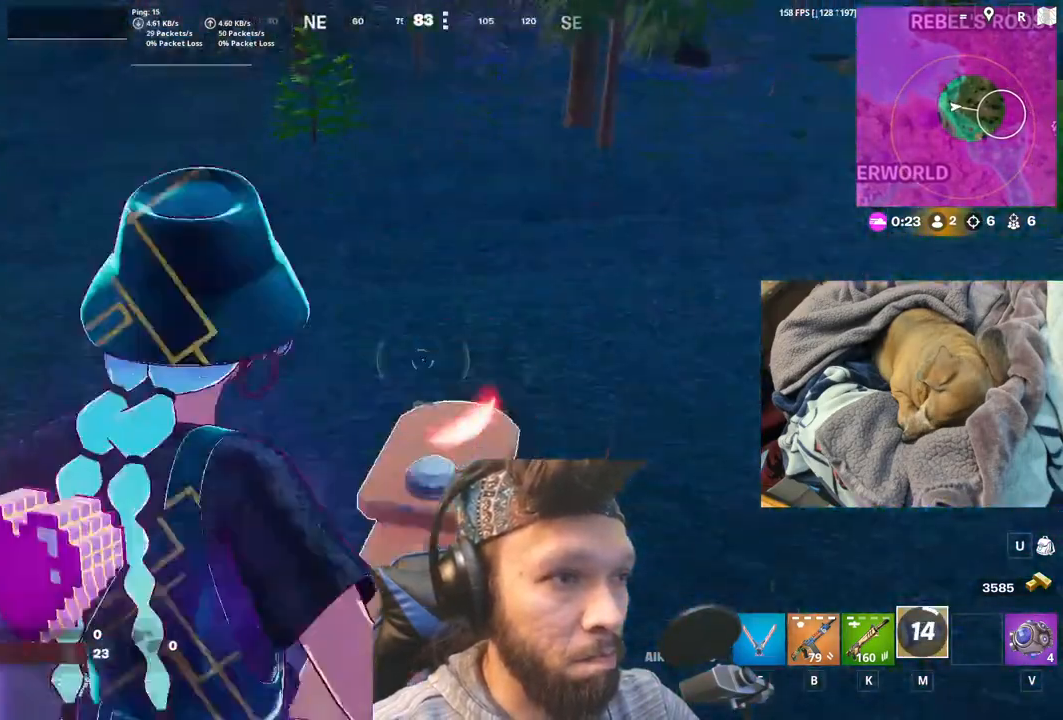
{"keys": [], "mouse": [], "events": [[333, "n", "down"], [500, "n", "up"]]}
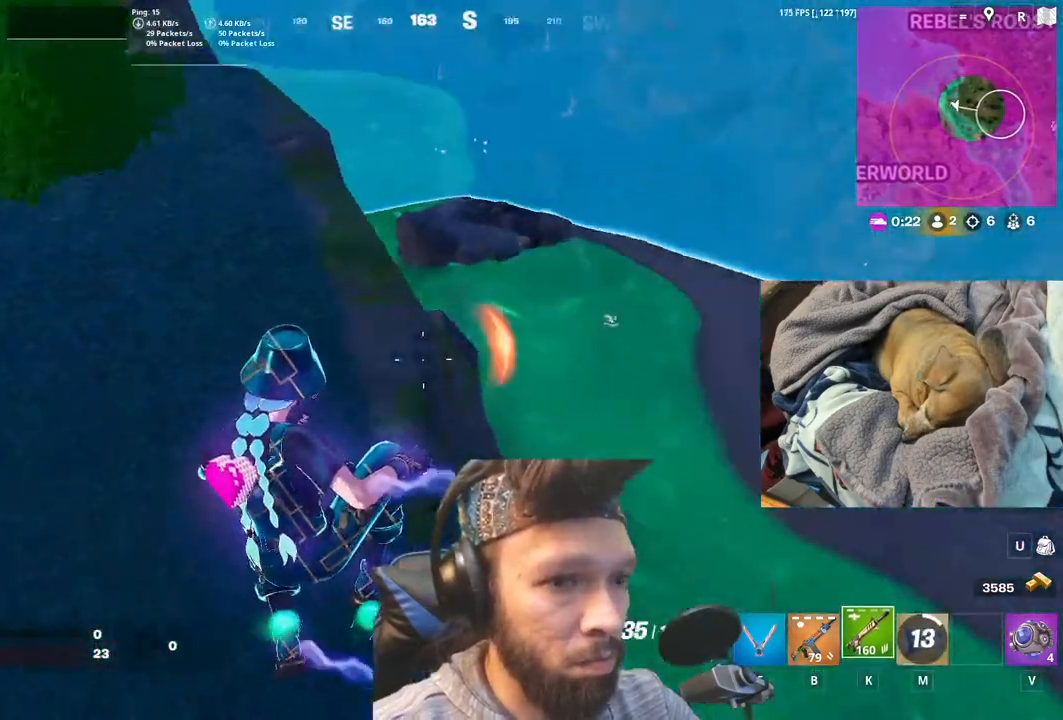
{"keys": [], "mouse": [], "events": []}
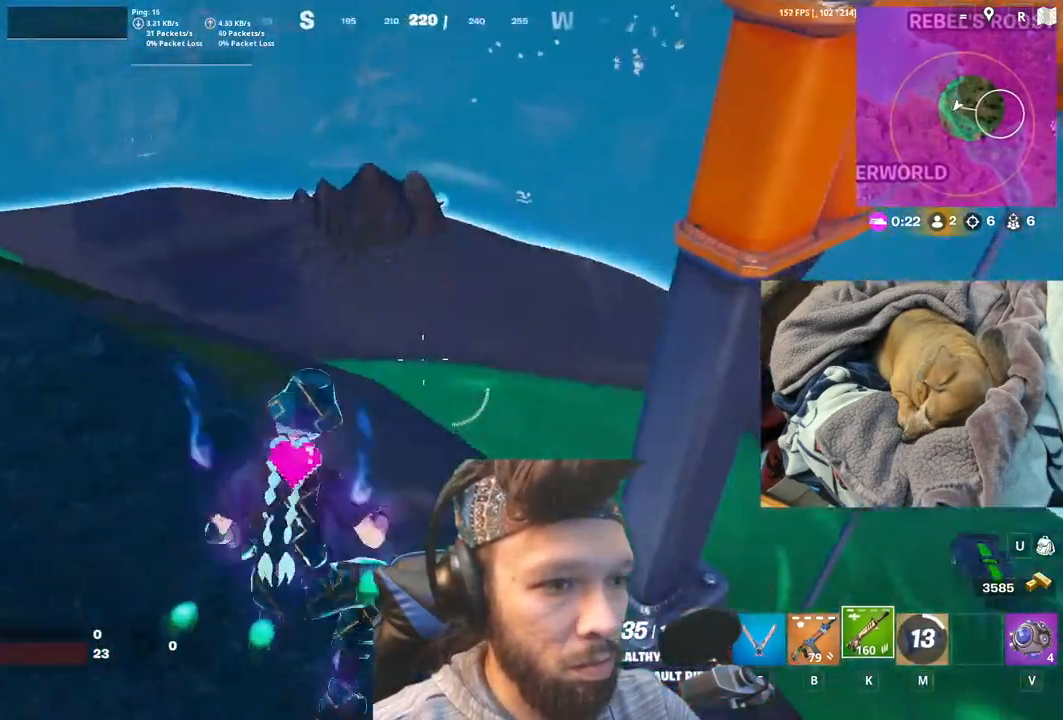
{"keys": [], "mouse": [], "events": [[233, "t", "down"], [366, "t", "up"]]}